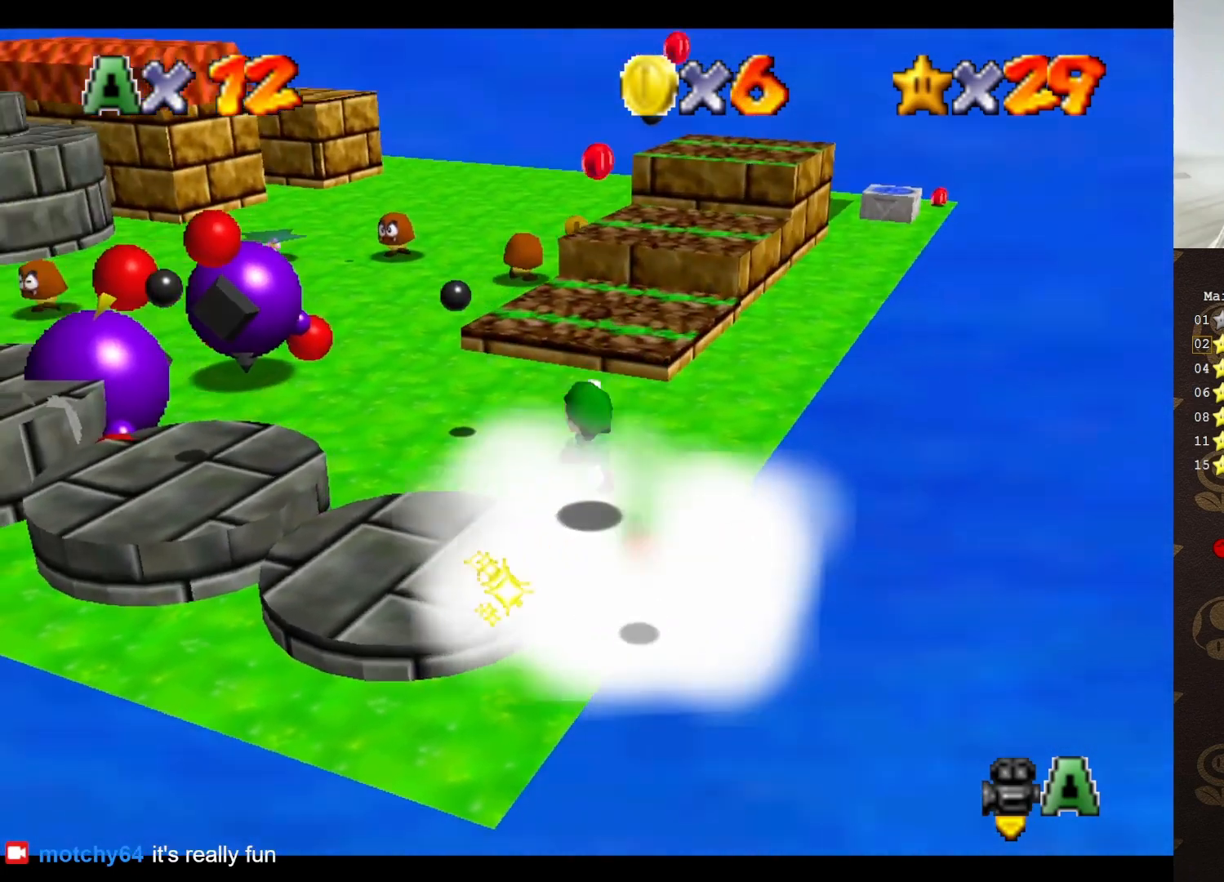
Gameplay with a controller (Nintendo layout); each line is a JSON object with the inputs held at the frame after it. "events" lists button and stick changes between this image and that frame as [ms after this image, input, new state], when the widget could be followed in between. Not read: L3 R3 Z.
{"buttons": ["A"], "left_stick": "up-right", "events": [[250, "left_stick", "up-right"], [400, "A", "down"]]}
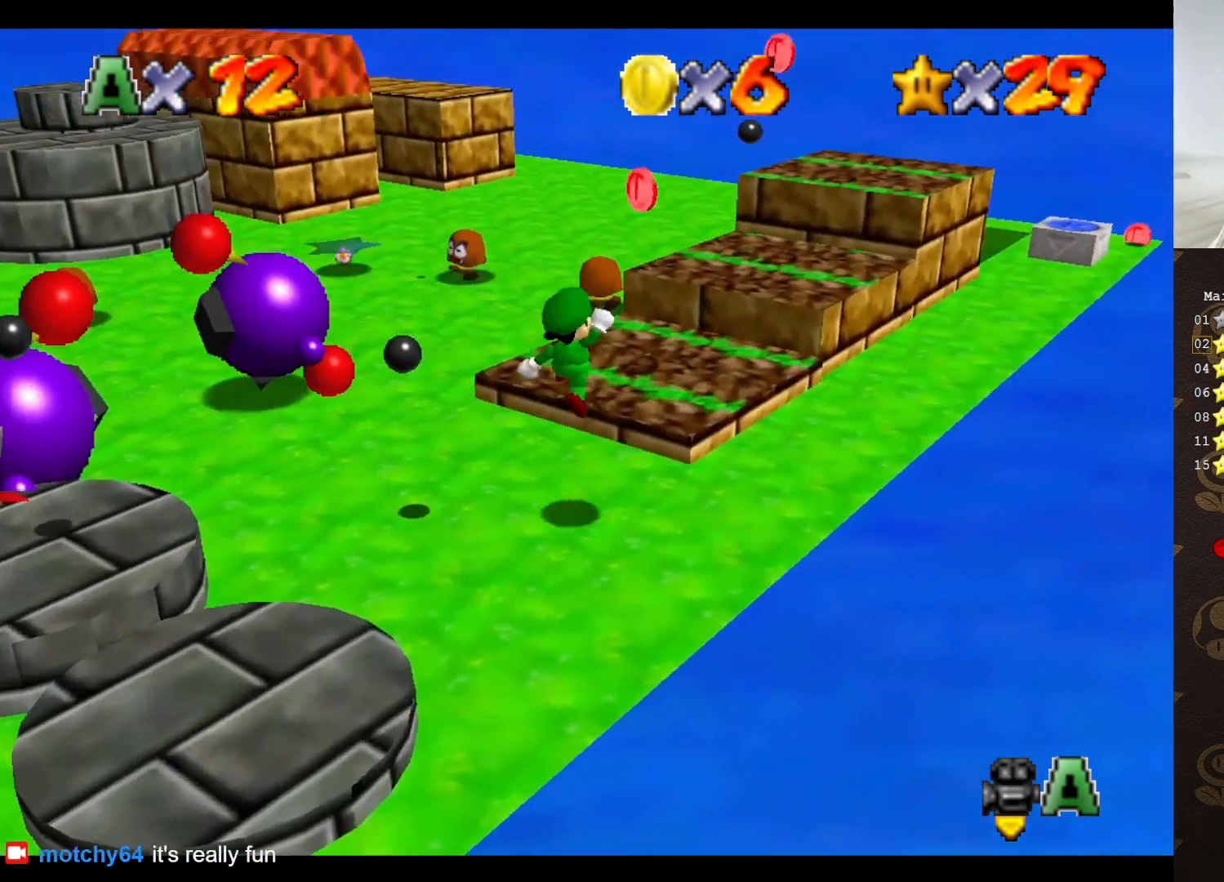
{"buttons": [], "left_stick": "down-left", "events": [[100, "left_stick", "up"], [217, "A", "up"], [217, "left_stick", "center"], [317, "left_stick", "down-left"]]}
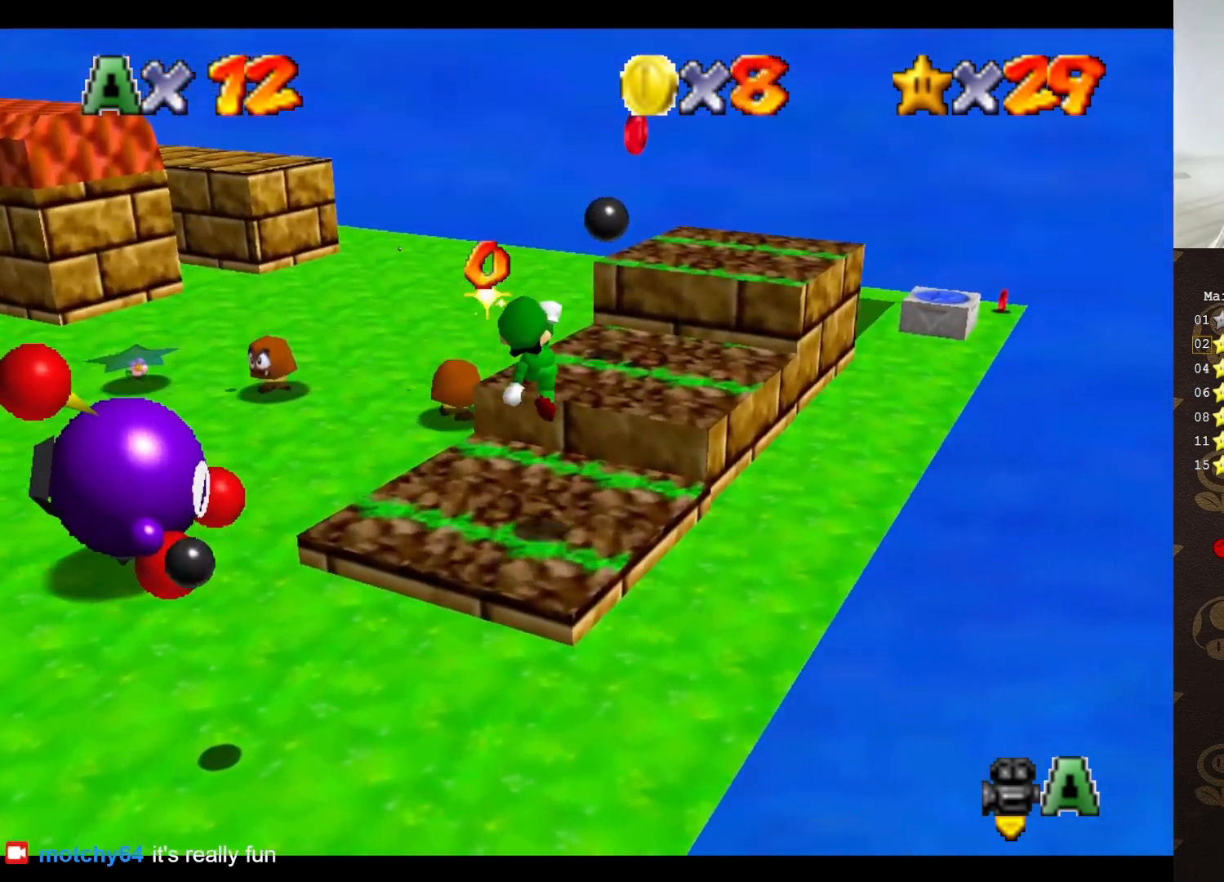
{"buttons": ["A"], "left_stick": "up", "events": [[17, "left_stick", "center"], [217, "left_stick", "up-right"], [250, "A", "down"], [450, "left_stick", "up"]]}
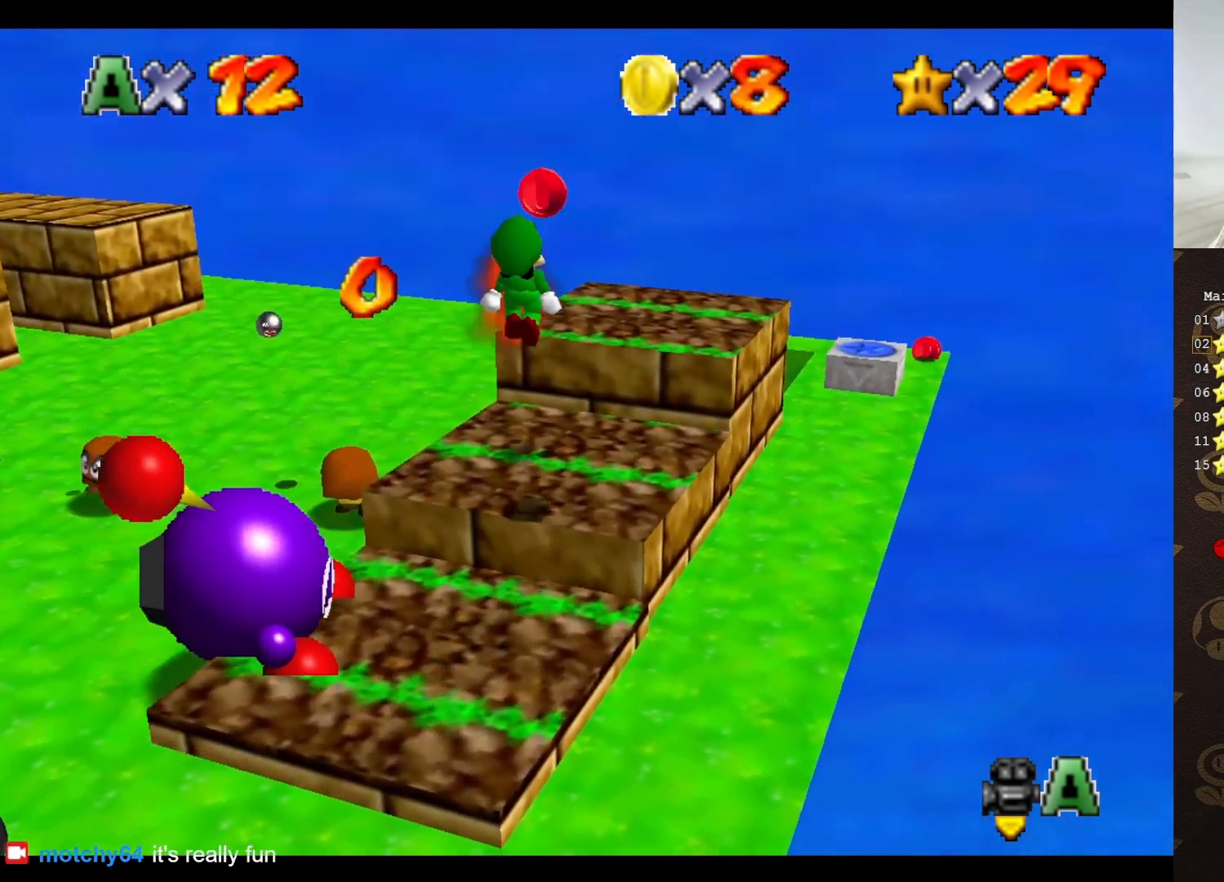
{"buttons": [], "left_stick": "up-right", "events": [[383, "left_stick", "up-right"], [417, "A", "up"]]}
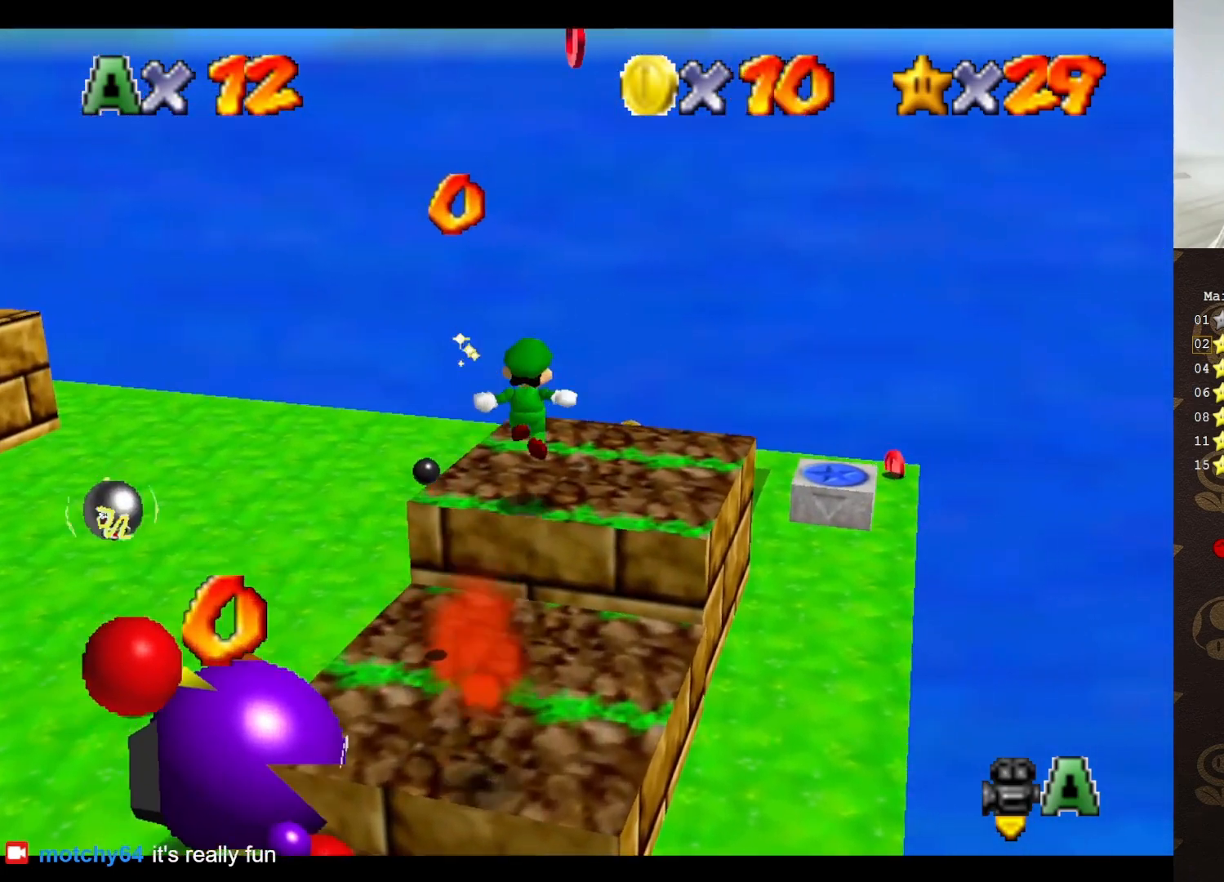
{"buttons": ["A"], "left_stick": "center", "events": [[133, "A", "down"], [200, "left_stick", "down-right"], [317, "left_stick", "center"]]}
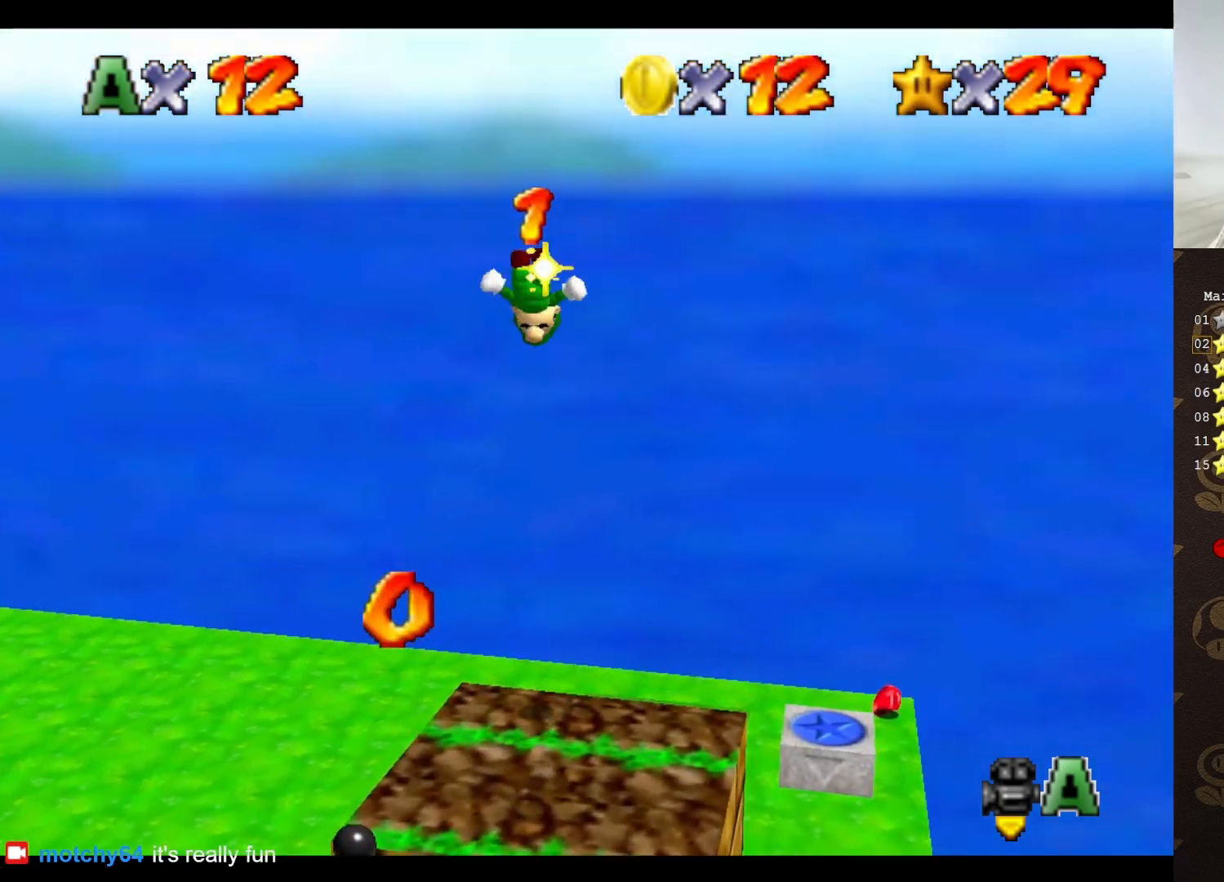
{"buttons": [], "left_stick": "down", "events": [[33, "A", "up"], [67, "left_stick", "right"], [167, "left_stick", "down"], [183, "C_RIGHT", "down"], [250, "C_RIGHT", "up"], [383, "C_RIGHT", "down"], [450, "C_RIGHT", "up"]]}
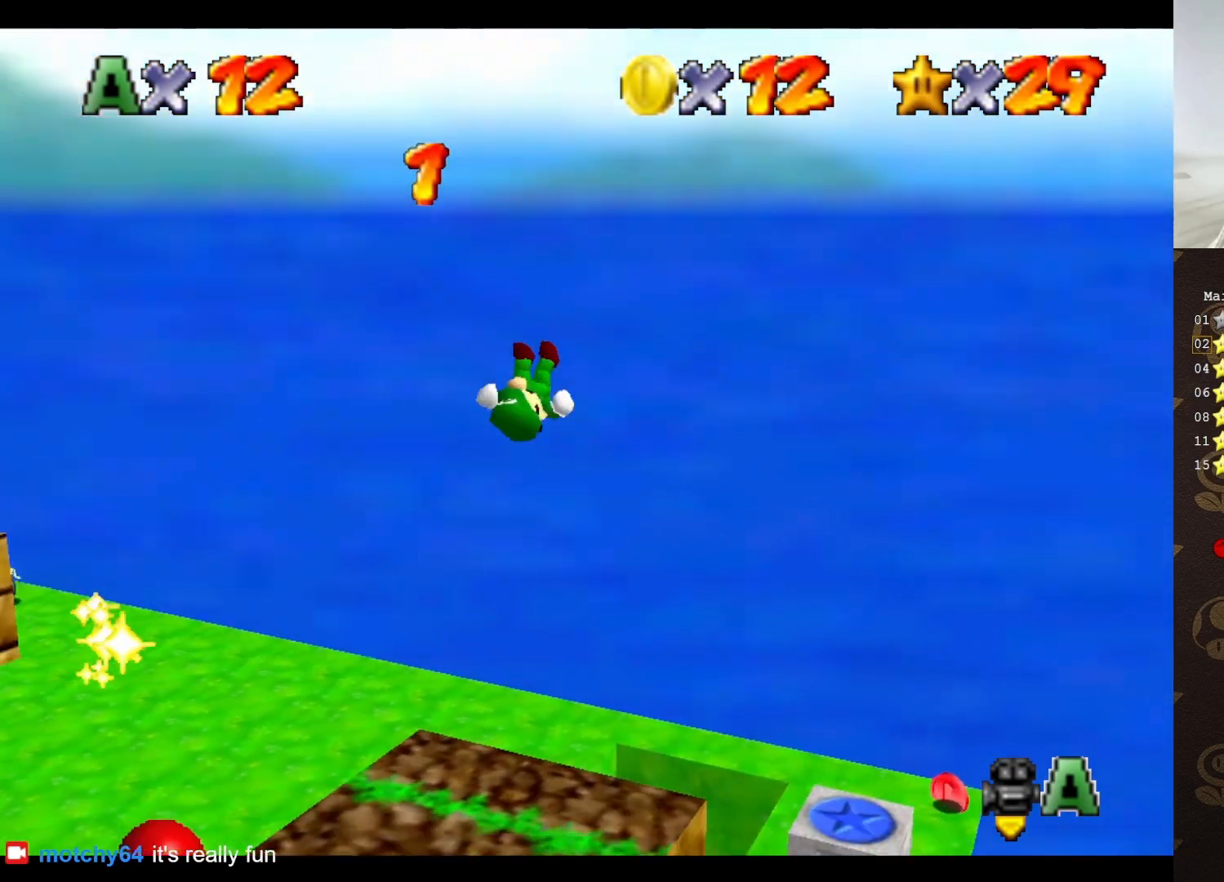
{"buttons": [], "left_stick": "center", "events": [[50, "C_RIGHT", "down"], [100, "C_RIGHT", "up"], [200, "C_RIGHT", "down"], [217, "C_RIGHT", "up"], [317, "C_RIGHT", "down"], [317, "left_stick", "center"], [417, "C_RIGHT", "up"]]}
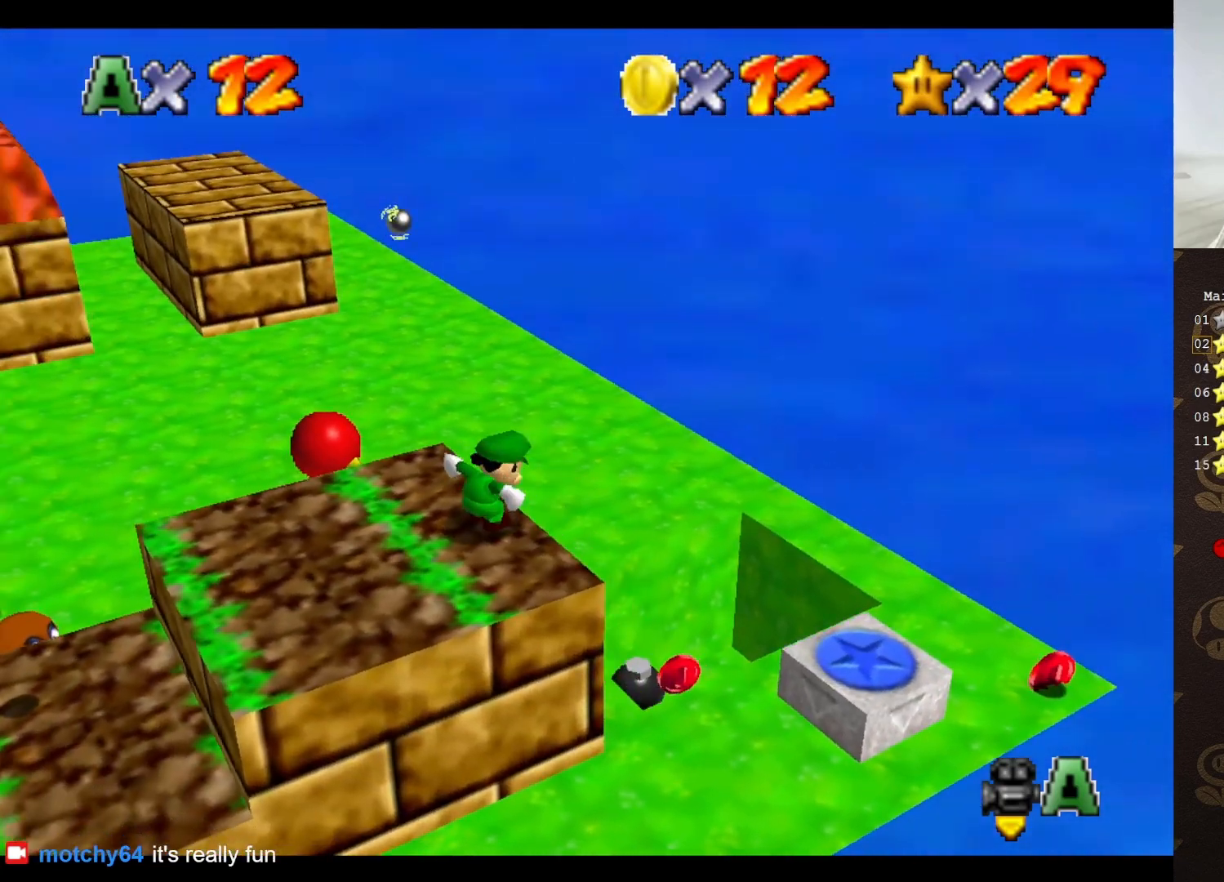
{"buttons": [], "left_stick": "right", "events": [[200, "left_stick", "right"], [233, "A", "down"], [350, "A", "up"]]}
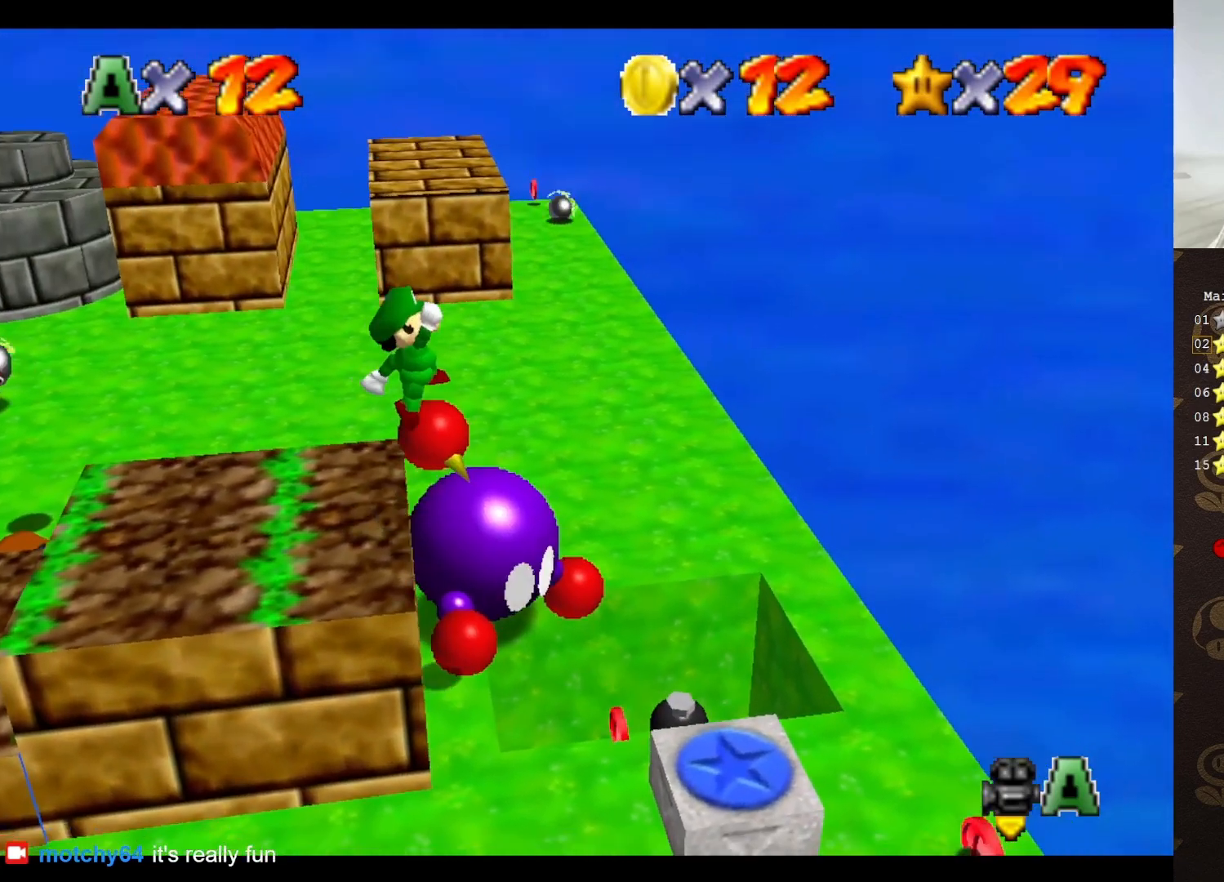
{"buttons": [], "left_stick": "center", "events": [[250, "left_stick", "center"]]}
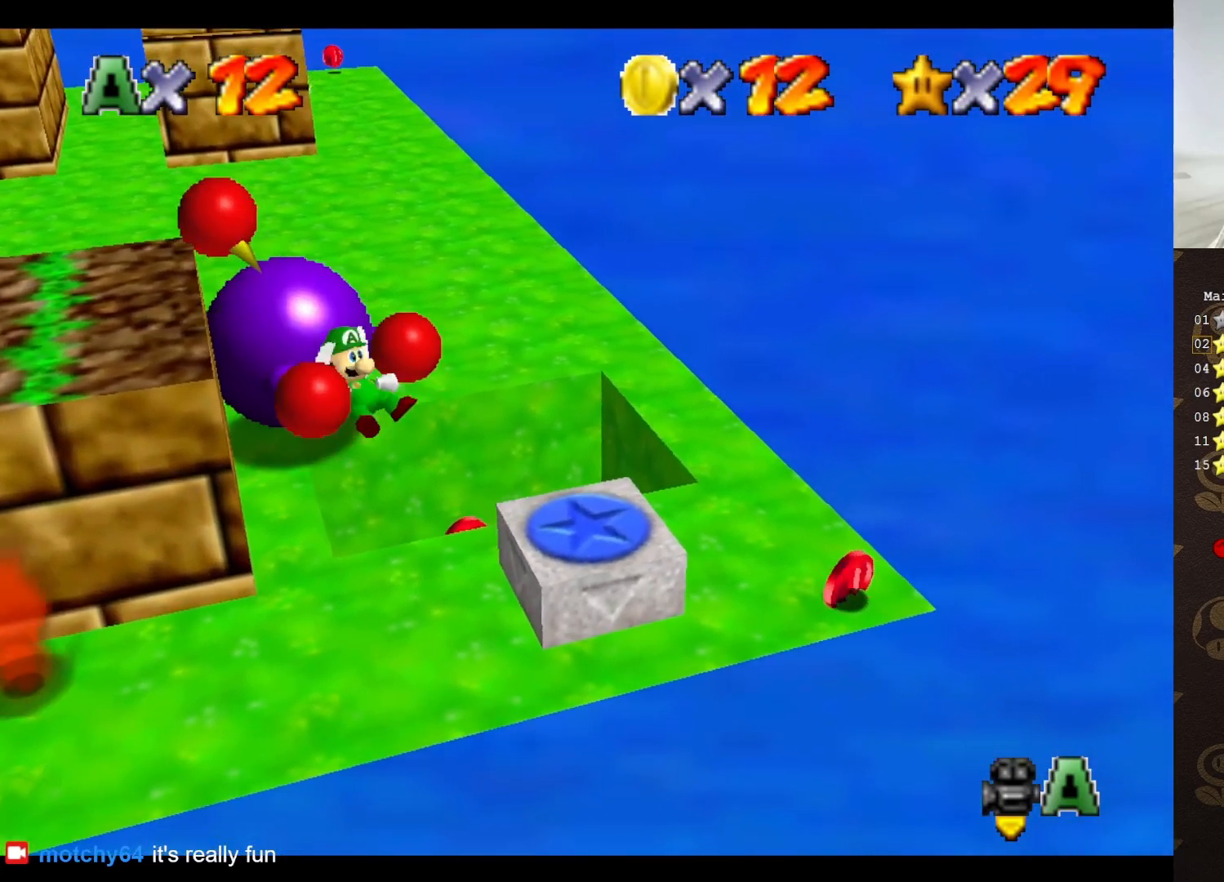
{"buttons": ["C_RIGHT"], "left_stick": "center", "events": [[433, "C_RIGHT", "down"]]}
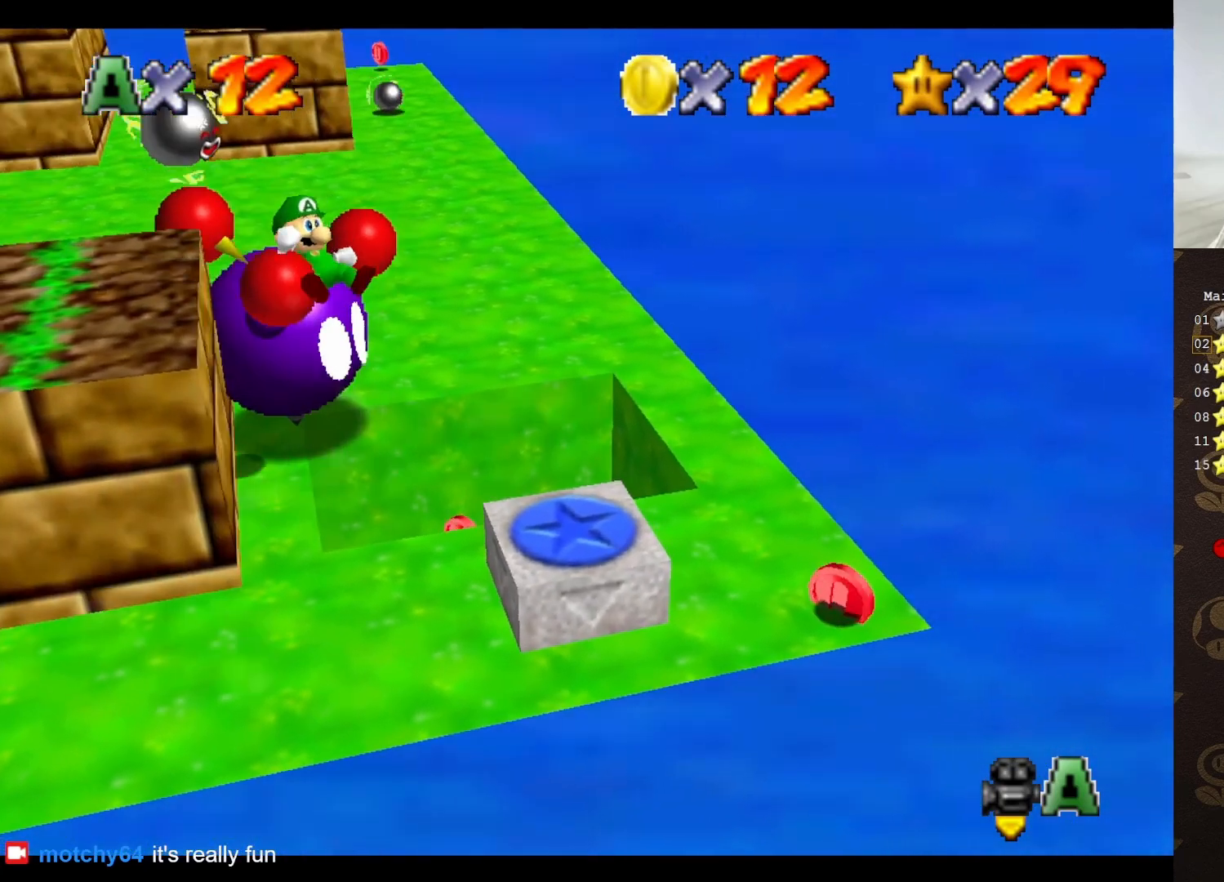
{"buttons": ["A", "B"], "left_stick": "center", "events": [[17, "C_RIGHT", "up"], [233, "A", "down"], [233, "B", "down"], [333, "A", "up"], [333, "B", "up"], [450, "A", "down"], [450, "B", "down"]]}
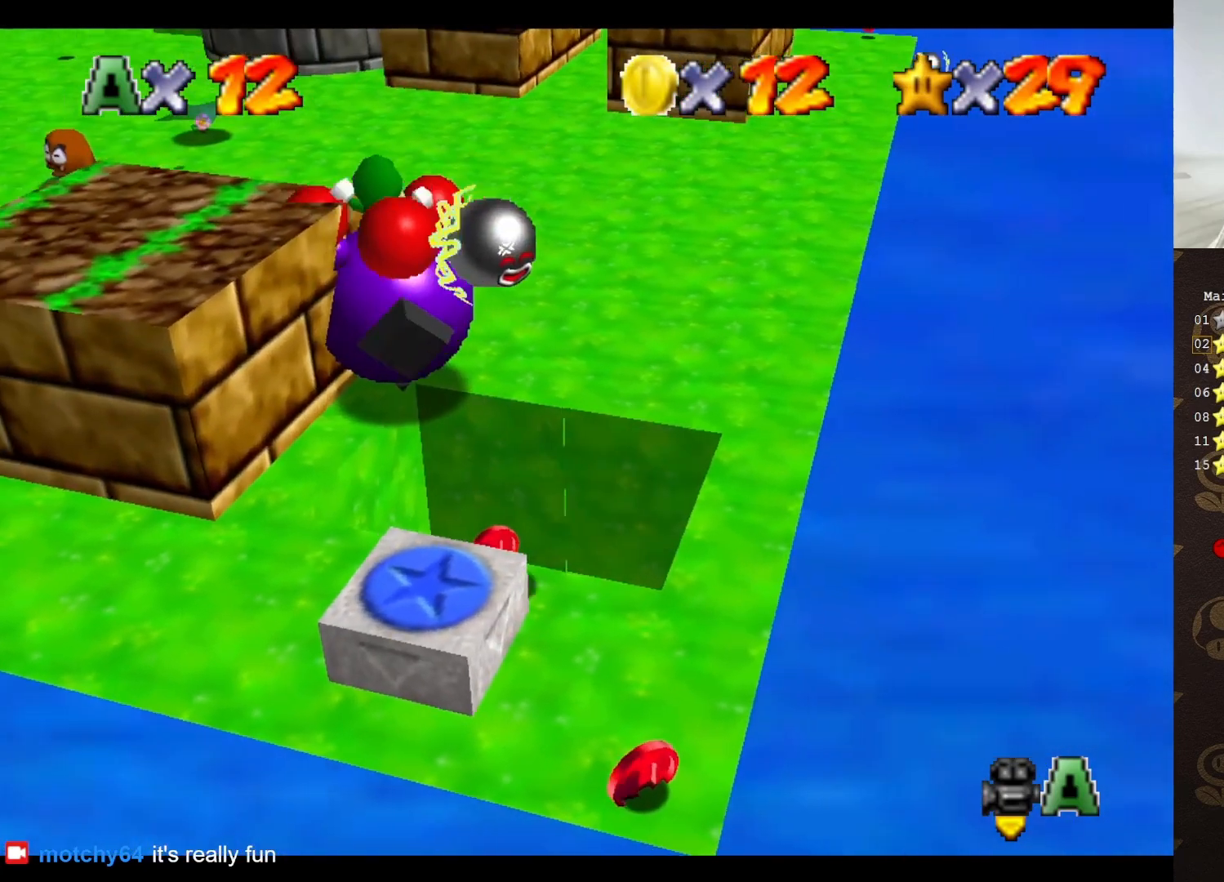
{"buttons": [], "left_stick": "center", "events": [[50, "A", "up"], [50, "B", "up"], [150, "A", "down"], [150, "B", "down"], [233, "A", "up"], [233, "B", "up"], [267, "A", "down"], [317, "B", "down"], [350, "B", "up"], [383, "A", "up"], [450, "A", "down"], [450, "B", "down"], [500, "A", "up"], [500, "B", "up"]]}
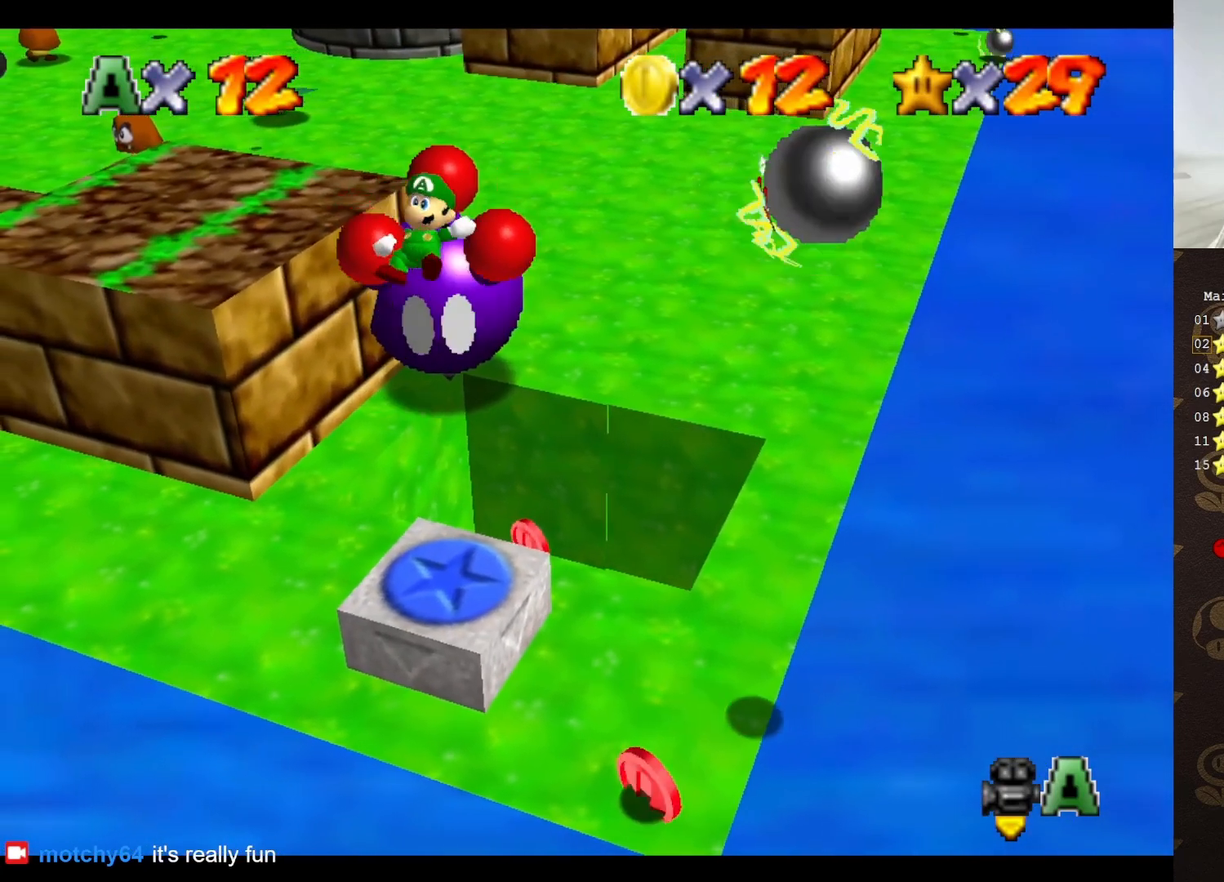
{"buttons": [], "left_stick": "center", "events": []}
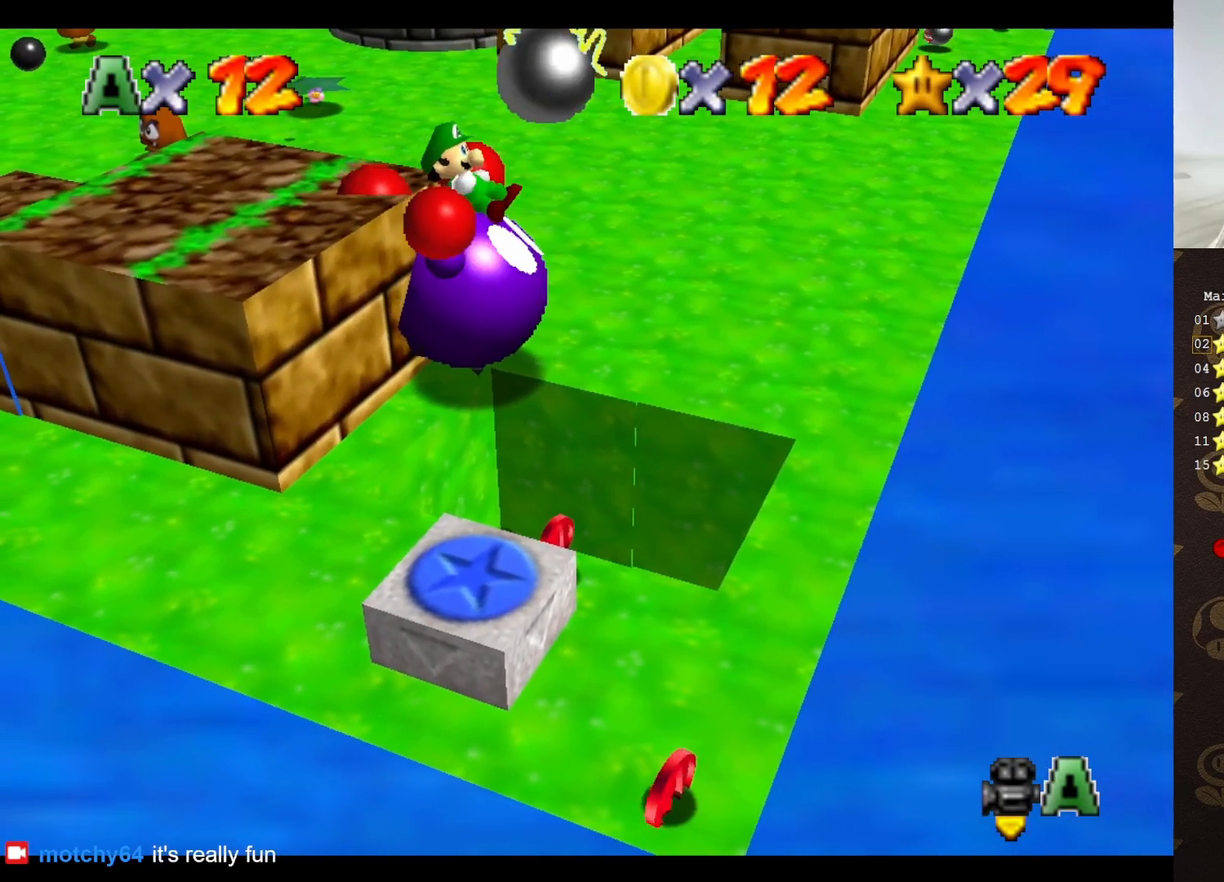
{"buttons": [], "left_stick": "center", "events": []}
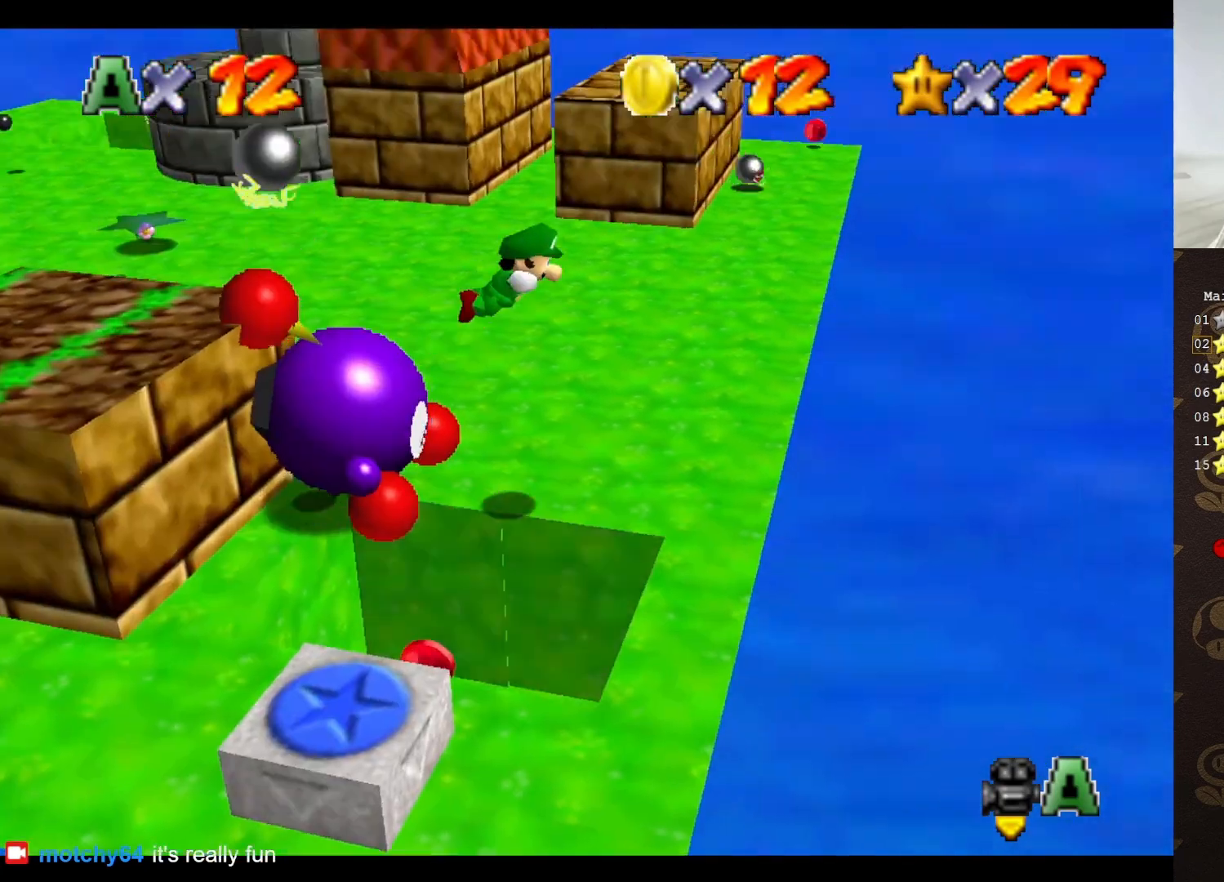
{"buttons": [], "left_stick": "center", "events": []}
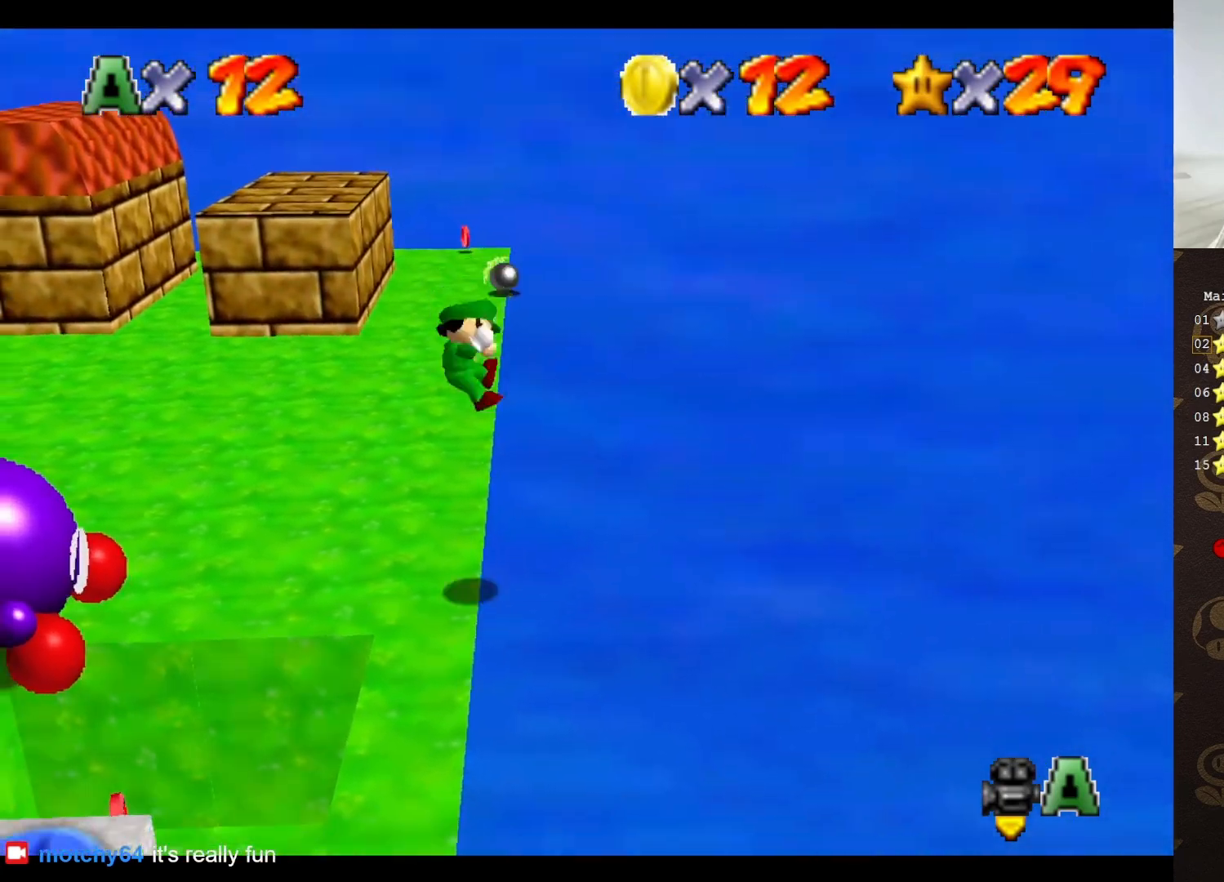
{"buttons": ["C_RIGHT"], "left_stick": "center", "events": [[450, "C_RIGHT", "down"]]}
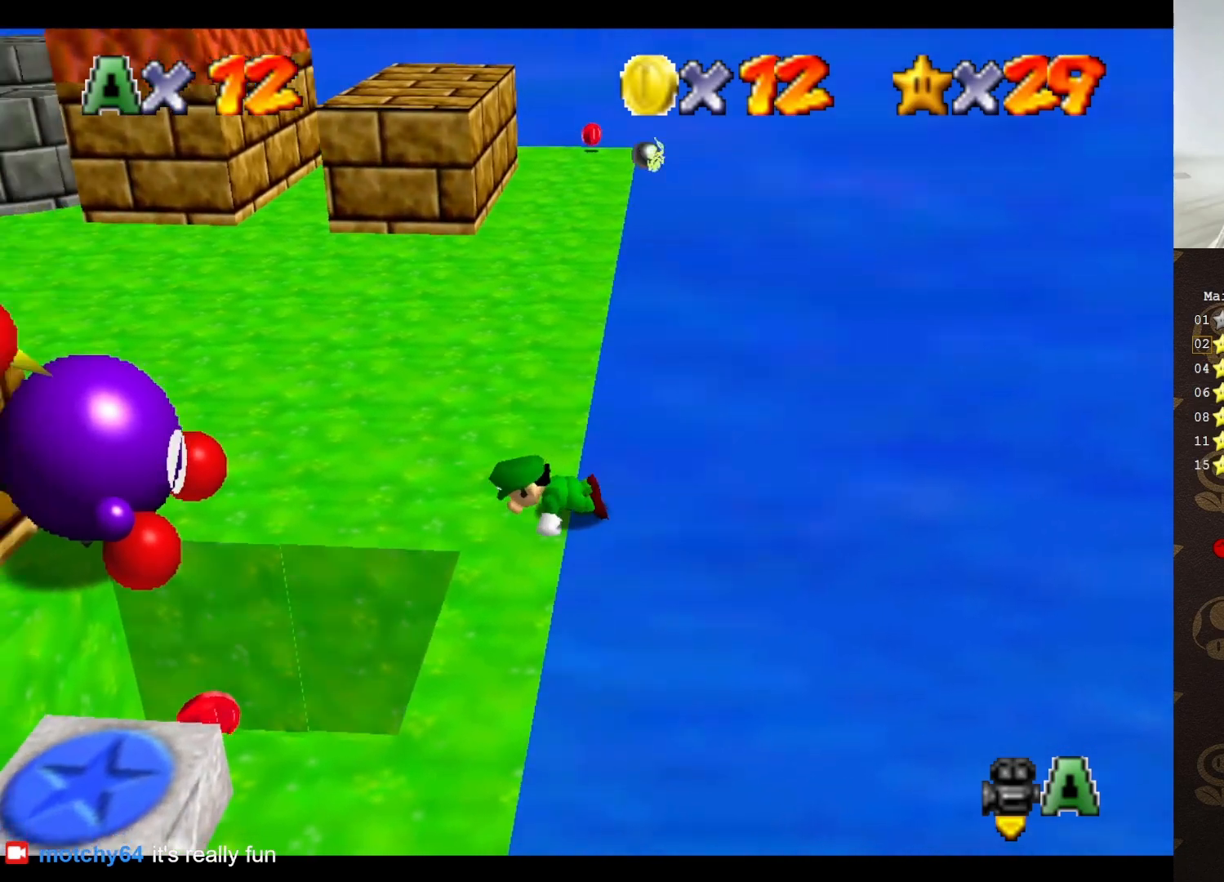
{"buttons": [], "left_stick": "left", "events": [[83, "C_RIGHT", "up"], [150, "C_RIGHT", "down"], [250, "C_RIGHT", "up"], [250, "left_stick", "left"]]}
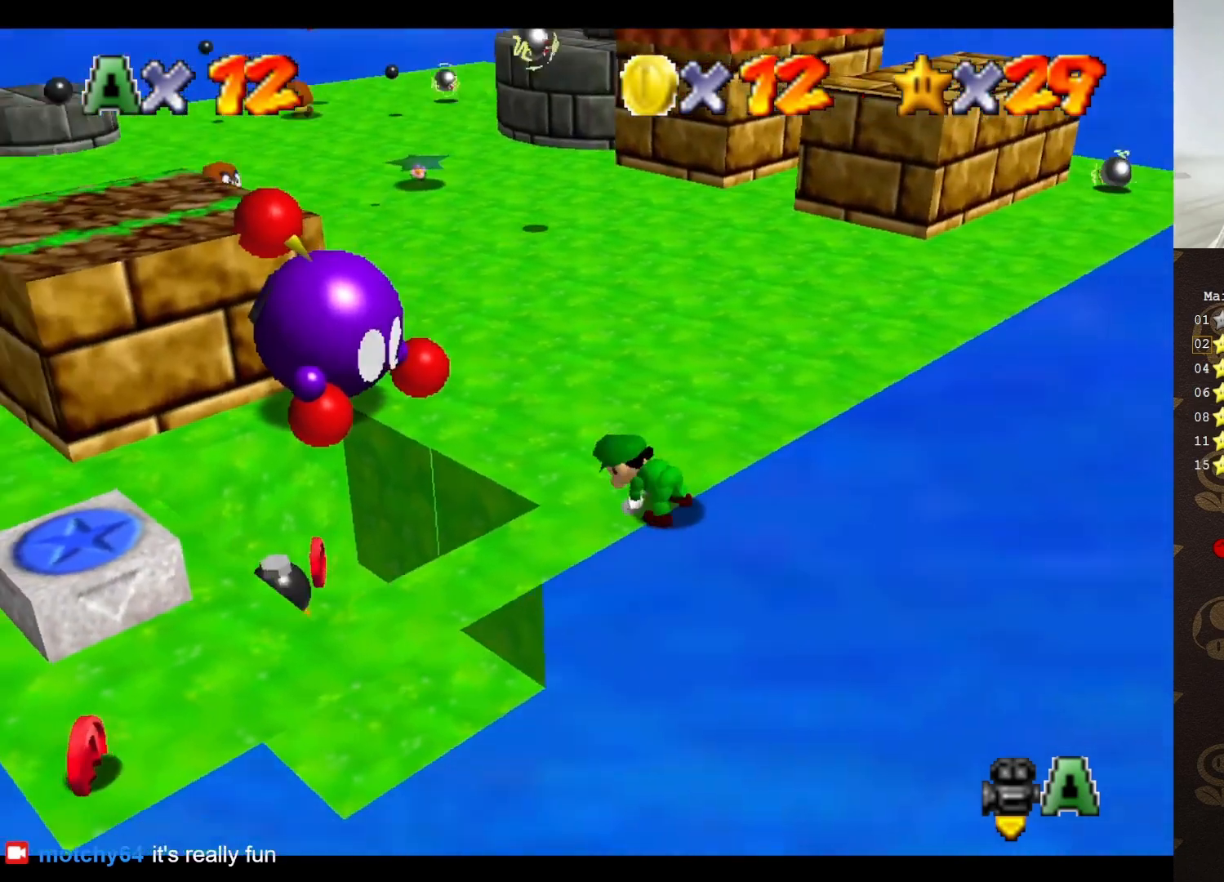
{"buttons": [], "left_stick": "up-left", "events": [[117, "left_stick", "up-left"]]}
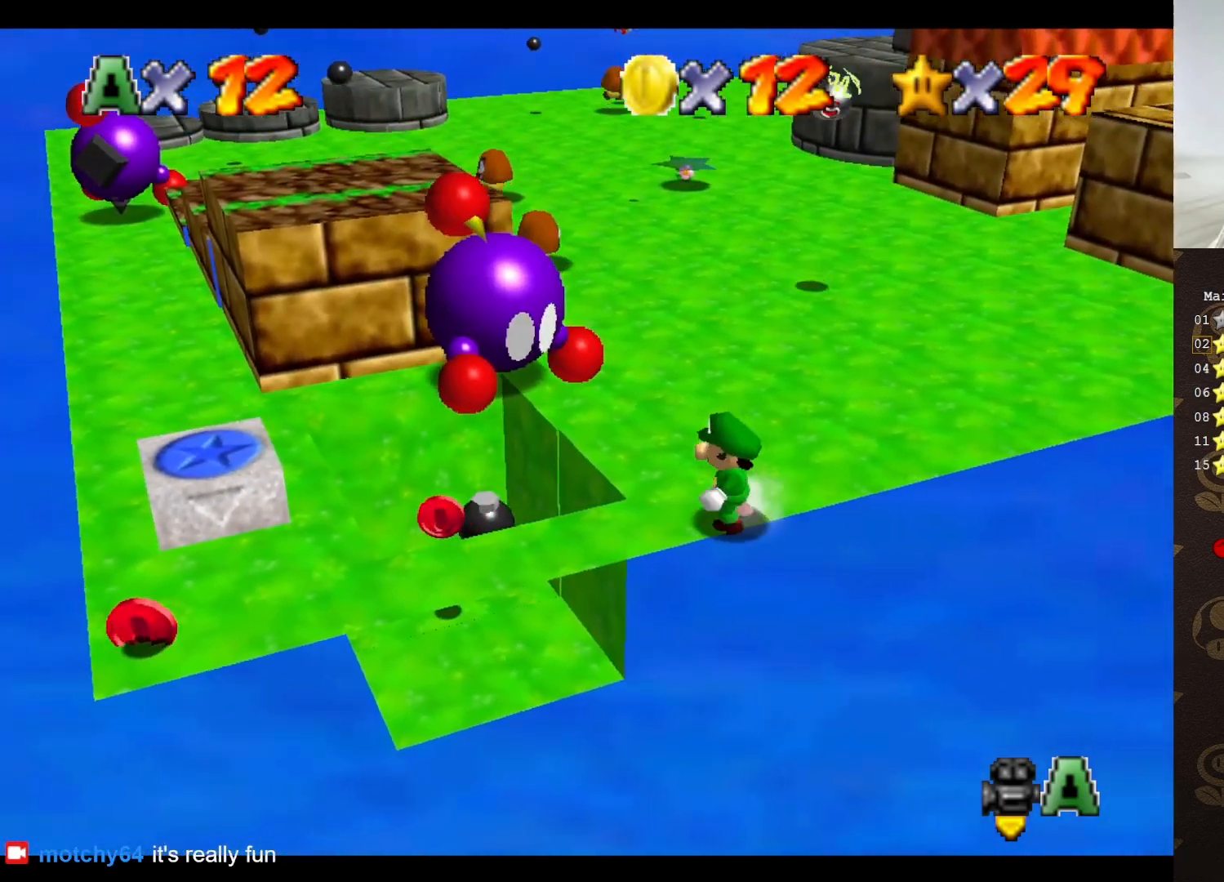
{"buttons": ["C_RIGHT"], "left_stick": "left", "events": [[100, "A", "down"], [200, "A", "up"], [383, "C_RIGHT", "down"], [450, "C_RIGHT", "up"], [450, "left_stick", "left"], [500, "C_RIGHT", "down"]]}
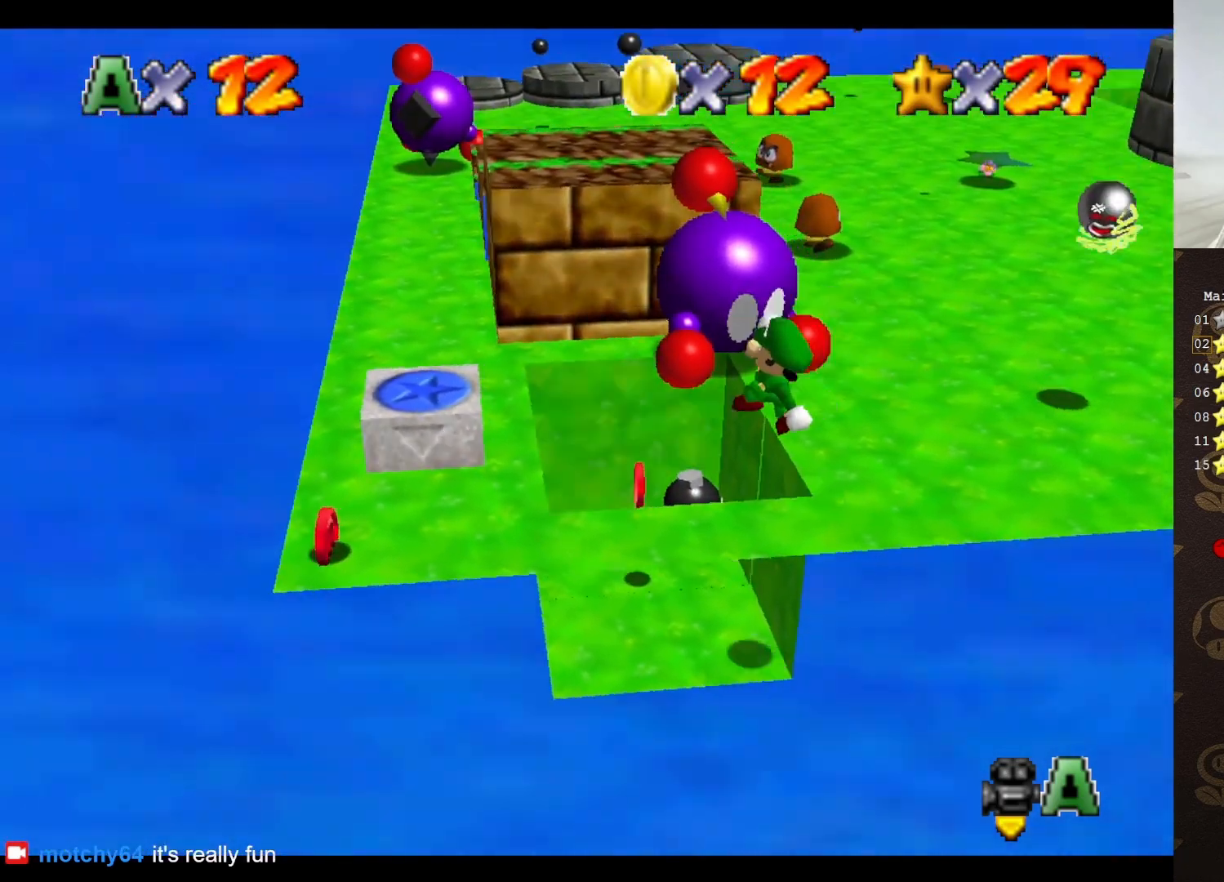
{"buttons": ["A"], "left_stick": "down-left", "events": [[67, "C_RIGHT", "up"], [67, "left_stick", "center"], [367, "A", "down"], [367, "left_stick", "down-left"]]}
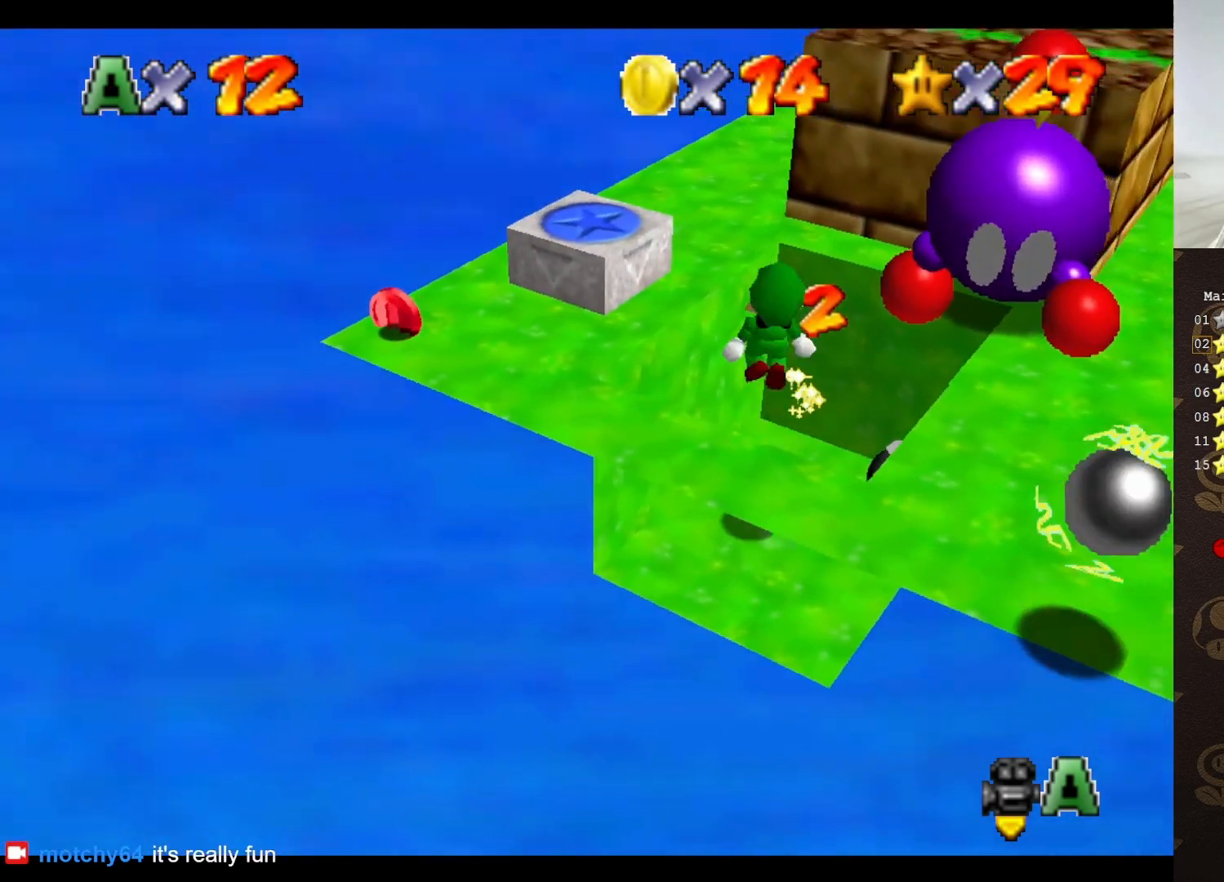
{"buttons": ["B"], "left_stick": "left", "events": [[367, "left_stick", "left"], [400, "B", "down"], [433, "A", "up"]]}
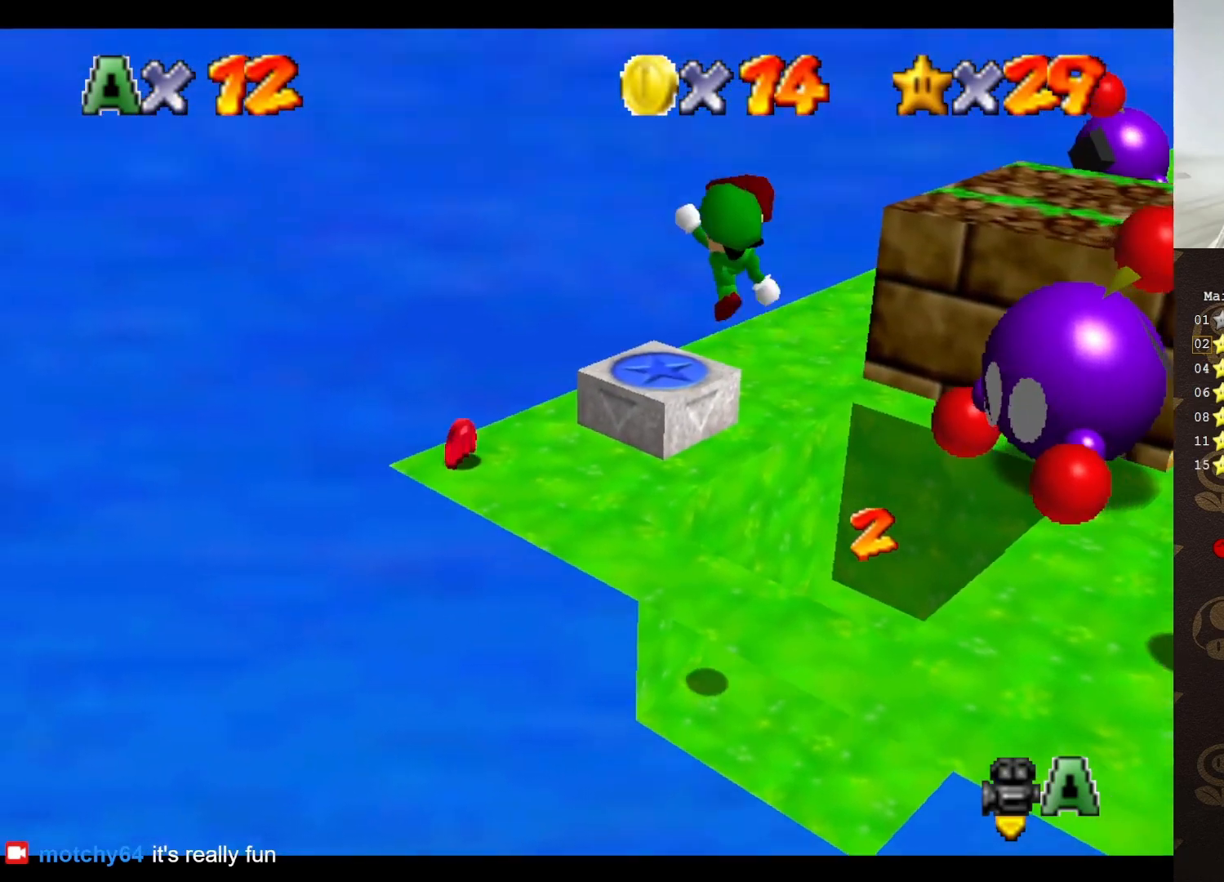
{"buttons": [], "left_stick": "center", "events": [[17, "B", "up"], [117, "C_LEFT", "down"], [233, "C_LEFT", "up"], [333, "C_LEFT", "down"], [417, "C_LEFT", "up"], [483, "left_stick", "center"]]}
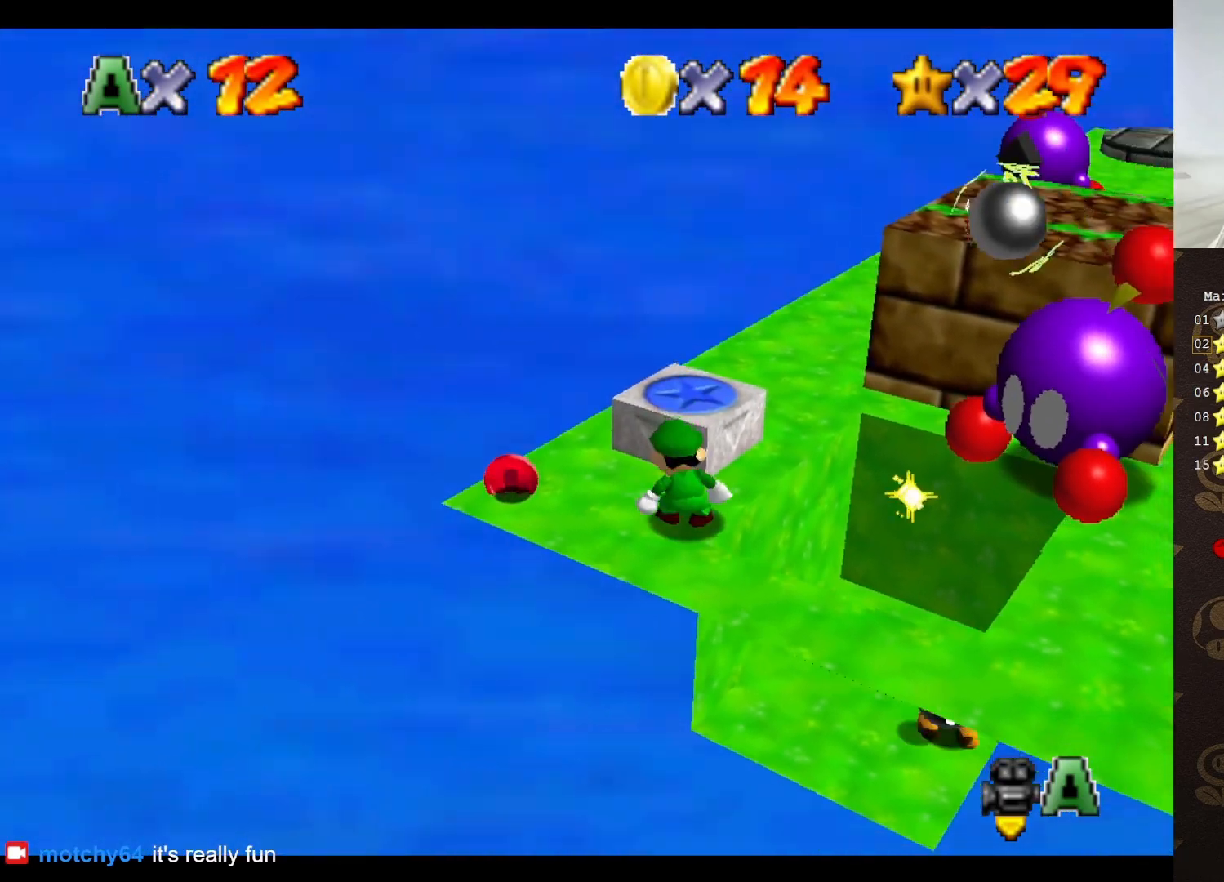
{"buttons": ["C_LEFT"], "left_stick": "center", "events": [[17, "C_LEFT", "down"], [67, "C_LEFT", "up"], [67, "left_stick", "left"], [133, "C_LEFT", "down"], [183, "C_LEFT", "up"], [317, "C_LEFT", "down"], [417, "C_LEFT", "up"], [467, "C_LEFT", "down"], [500, "left_stick", "center"]]}
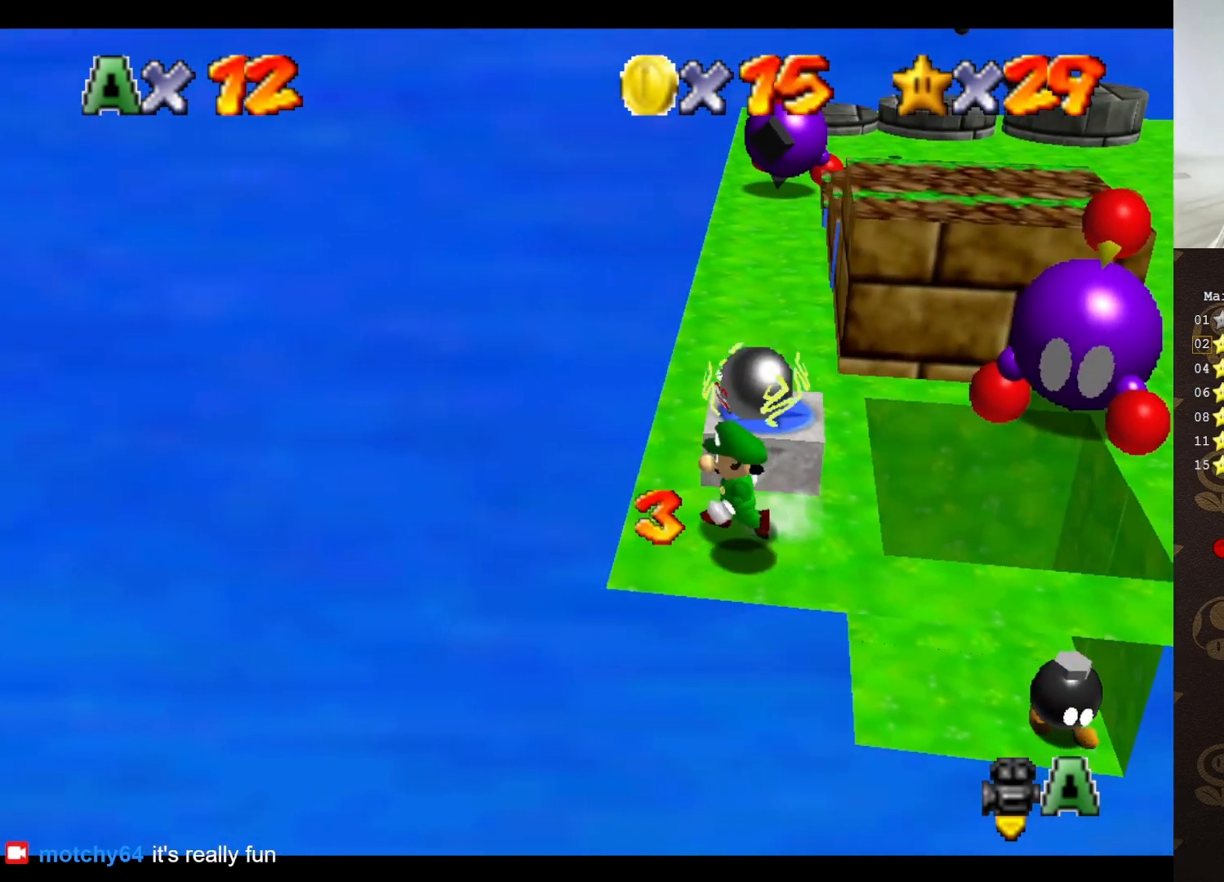
{"buttons": [], "left_stick": "up-right", "events": [[33, "C_LEFT", "up"], [100, "C_LEFT", "down"], [233, "left_stick", "right"], [267, "C_LEFT", "up"], [333, "left_stick", "up-right"]]}
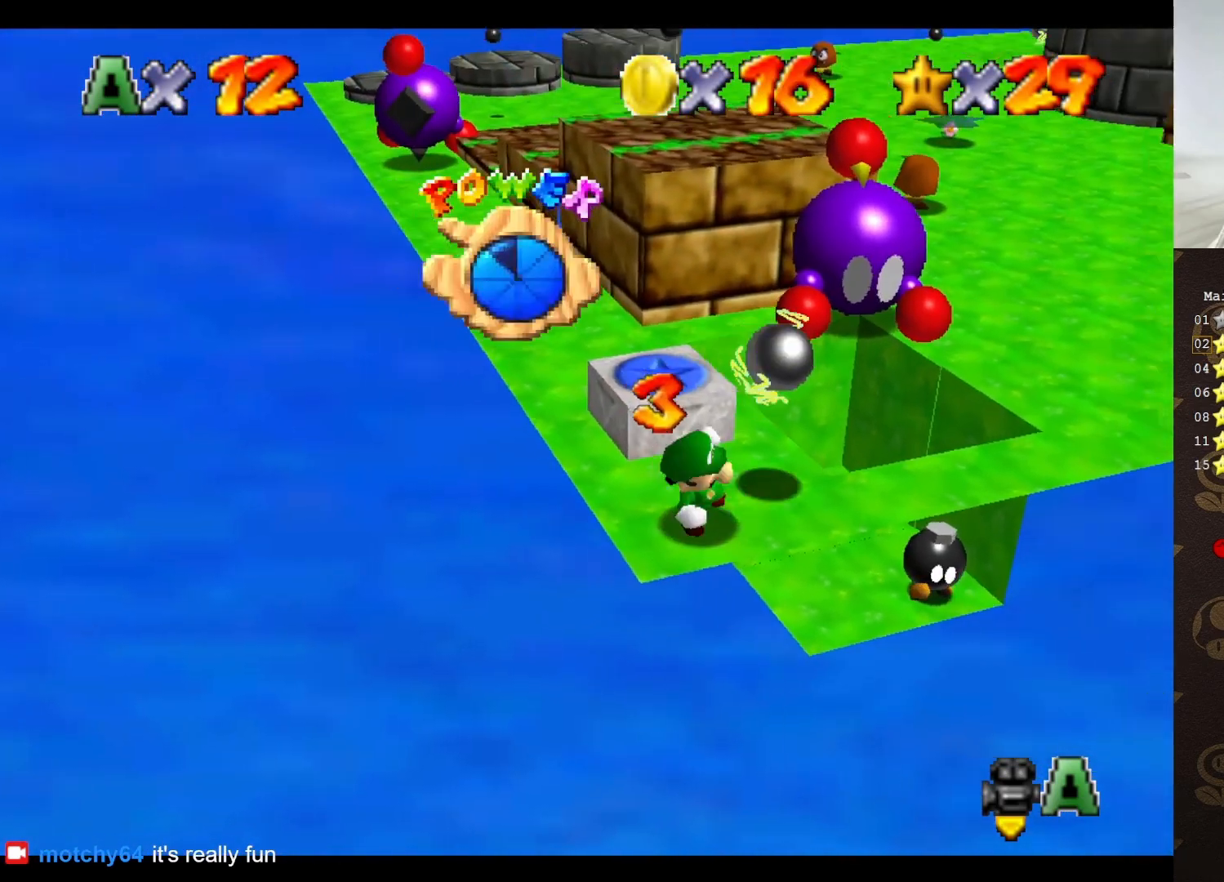
{"buttons": [], "left_stick": "center", "events": [[367, "left_stick", "center"]]}
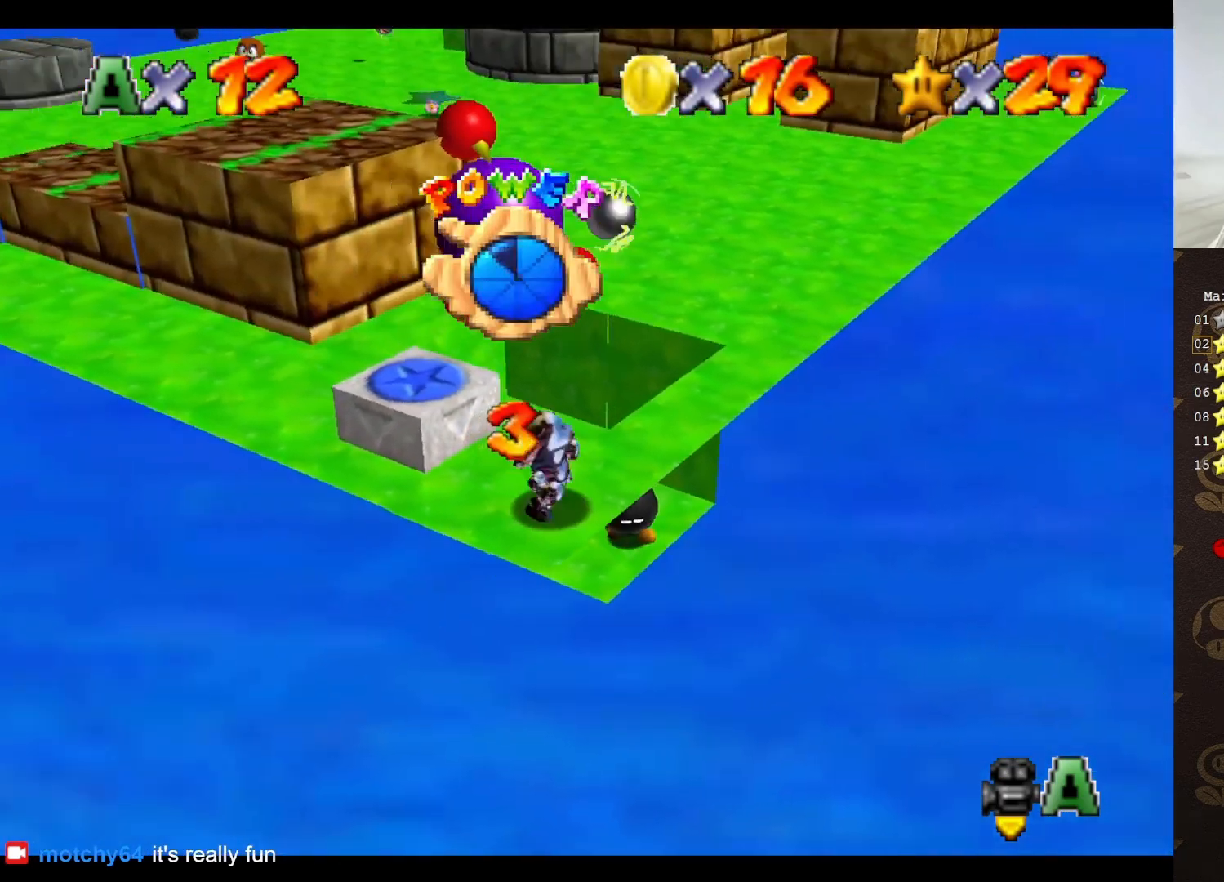
{"buttons": [], "left_stick": "up", "events": [[83, "left_stick", "up"]]}
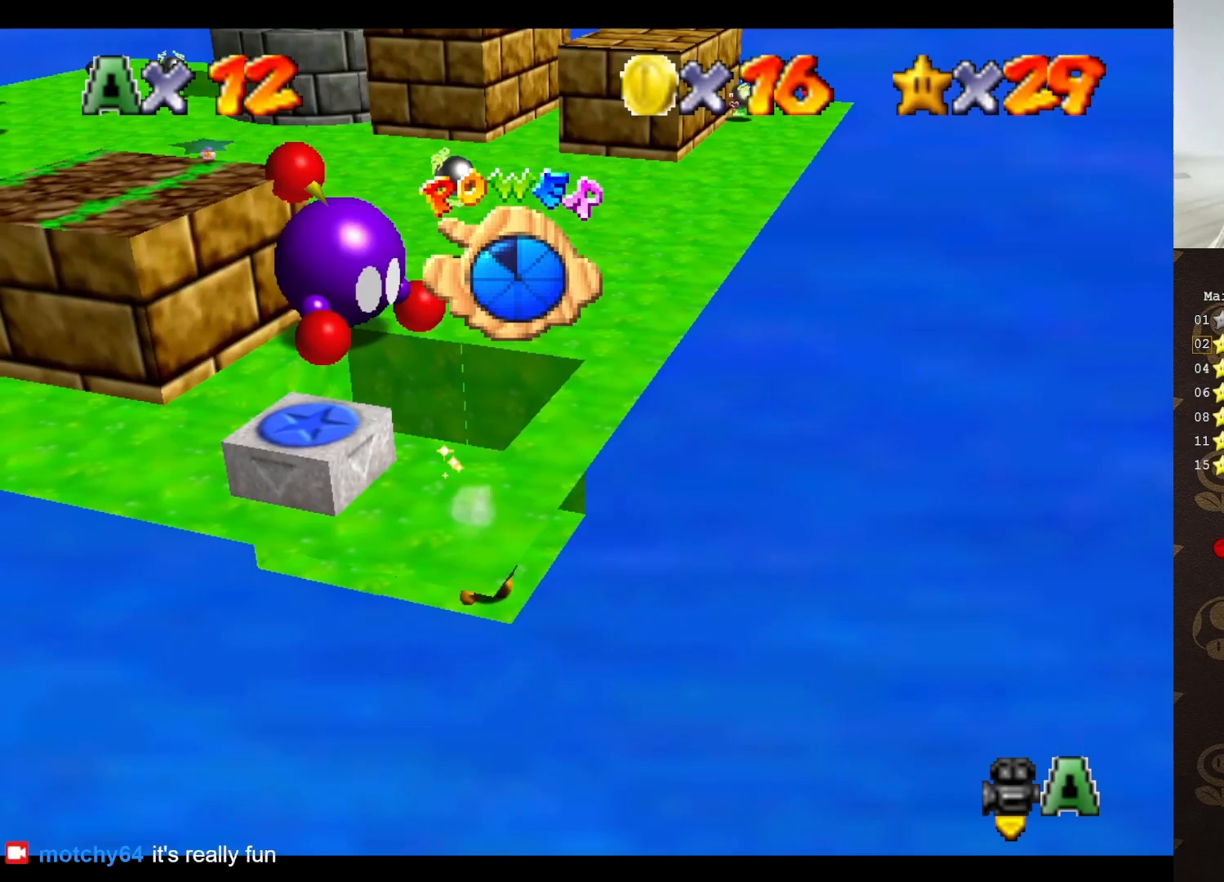
{"buttons": [], "left_stick": "up", "events": [[350, "A", "down"], [450, "A", "up"]]}
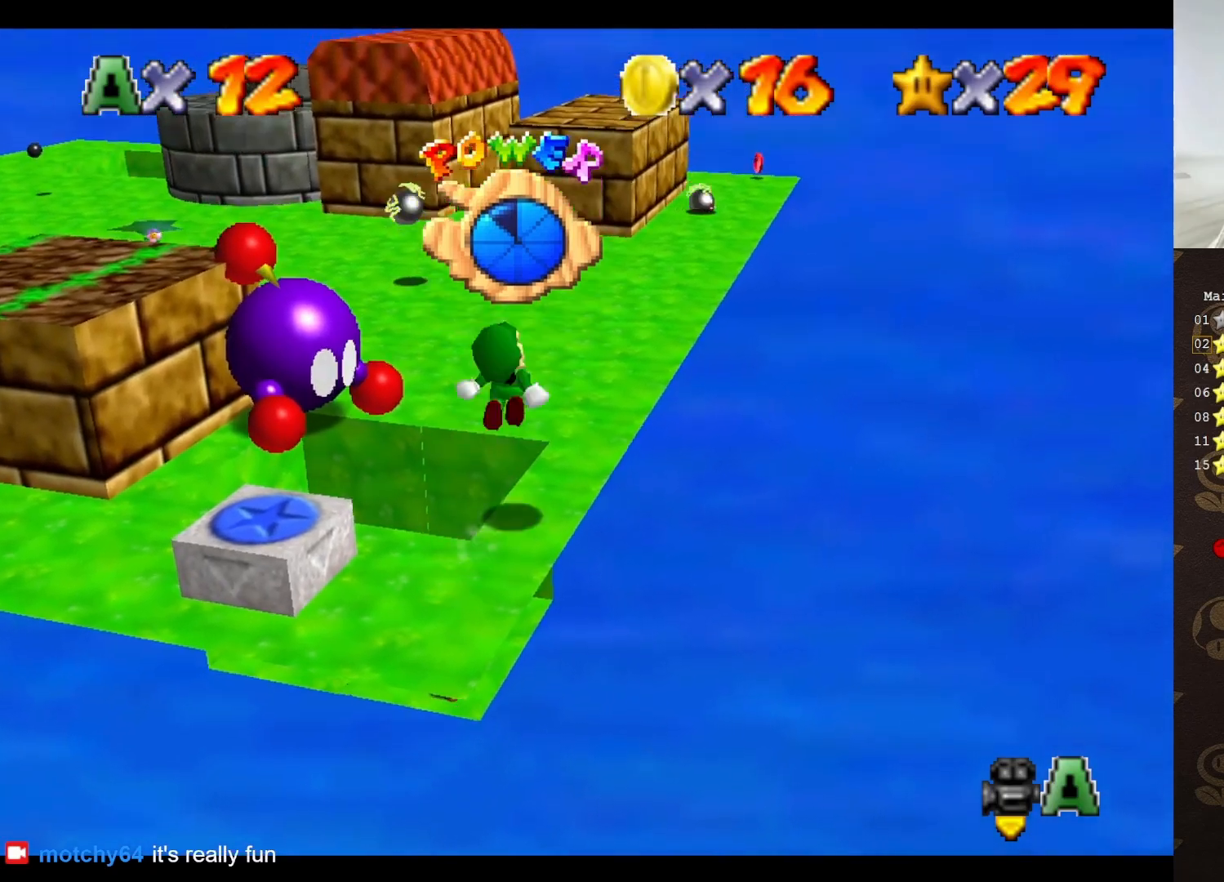
{"buttons": [], "left_stick": "up", "events": [[383, "C_RIGHT", "down"], [500, "C_RIGHT", "up"]]}
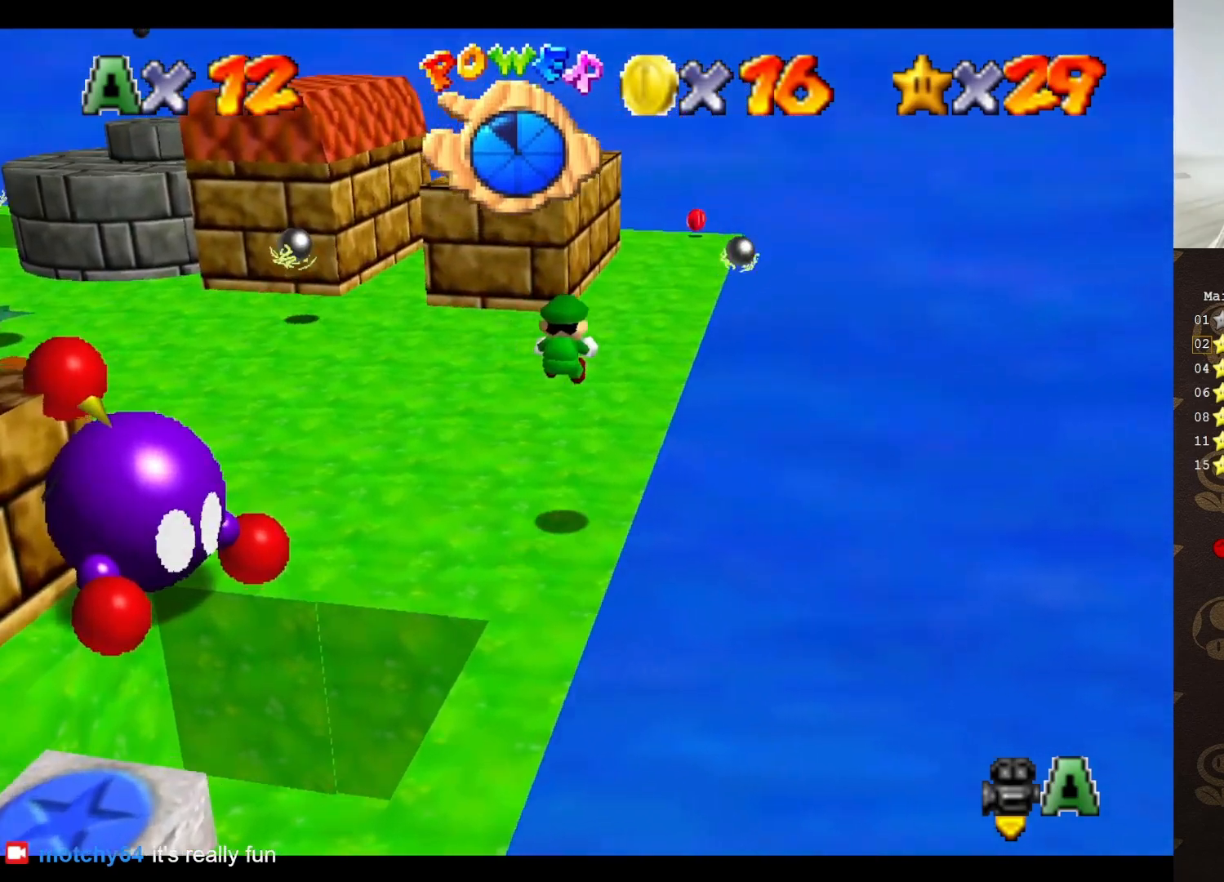
{"buttons": [], "left_stick": "up", "events": [[100, "C_RIGHT", "down"], [167, "C_RIGHT", "up"]]}